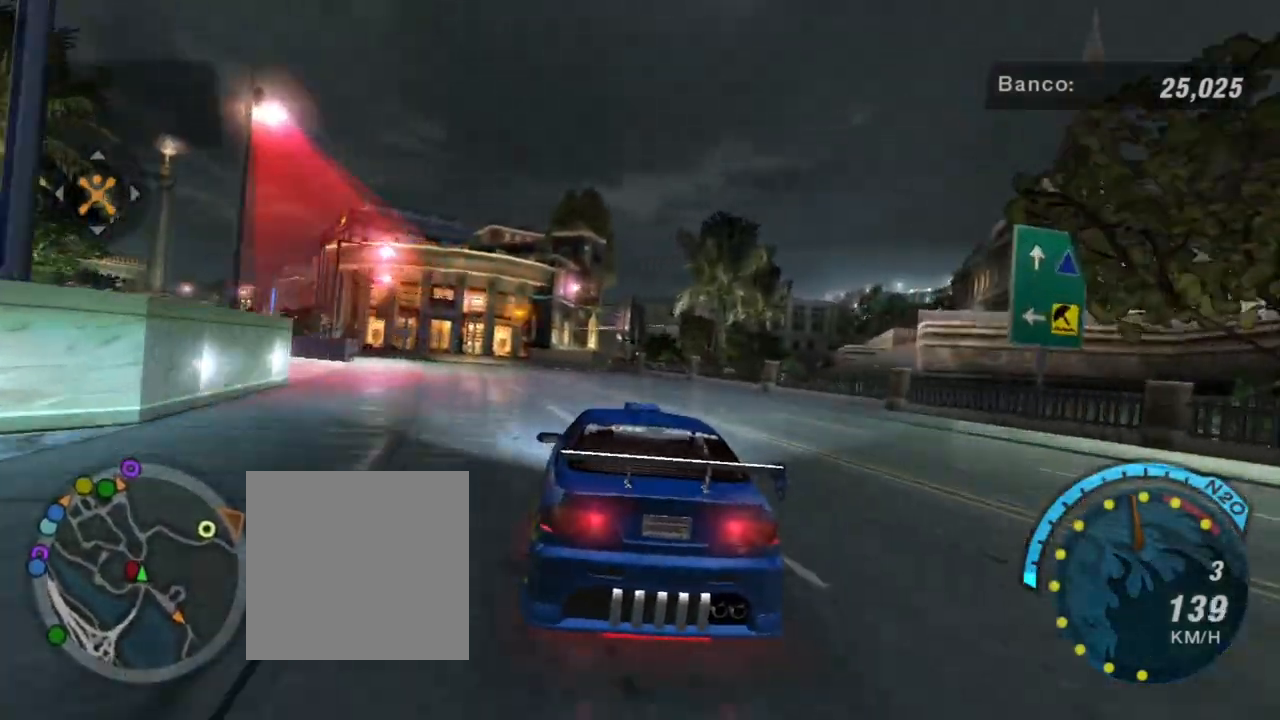
Gameplay with a controller (Xbox layout); each line is a JSON object with the inputs held at the frame after it. "events" lists button and stick changes between this image and that frame as [ms after this image, input, new state], when the widget could be followed in between.
{"buttons": ["R2"], "left_stick": "center", "right_stick": "center", "events": [[500, "left_stick", "center"]]}
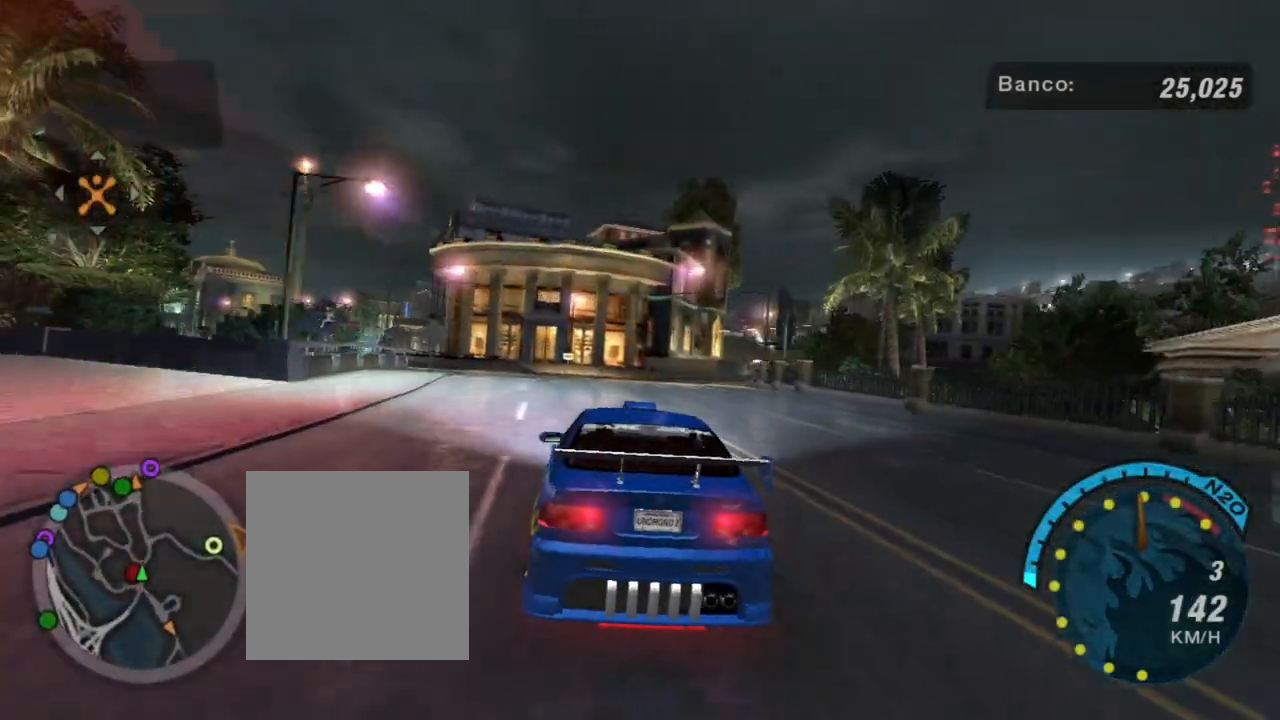
{"buttons": ["R2"], "left_stick": "up-right", "right_stick": "center", "events": [[234, "left_stick", "up-right"]]}
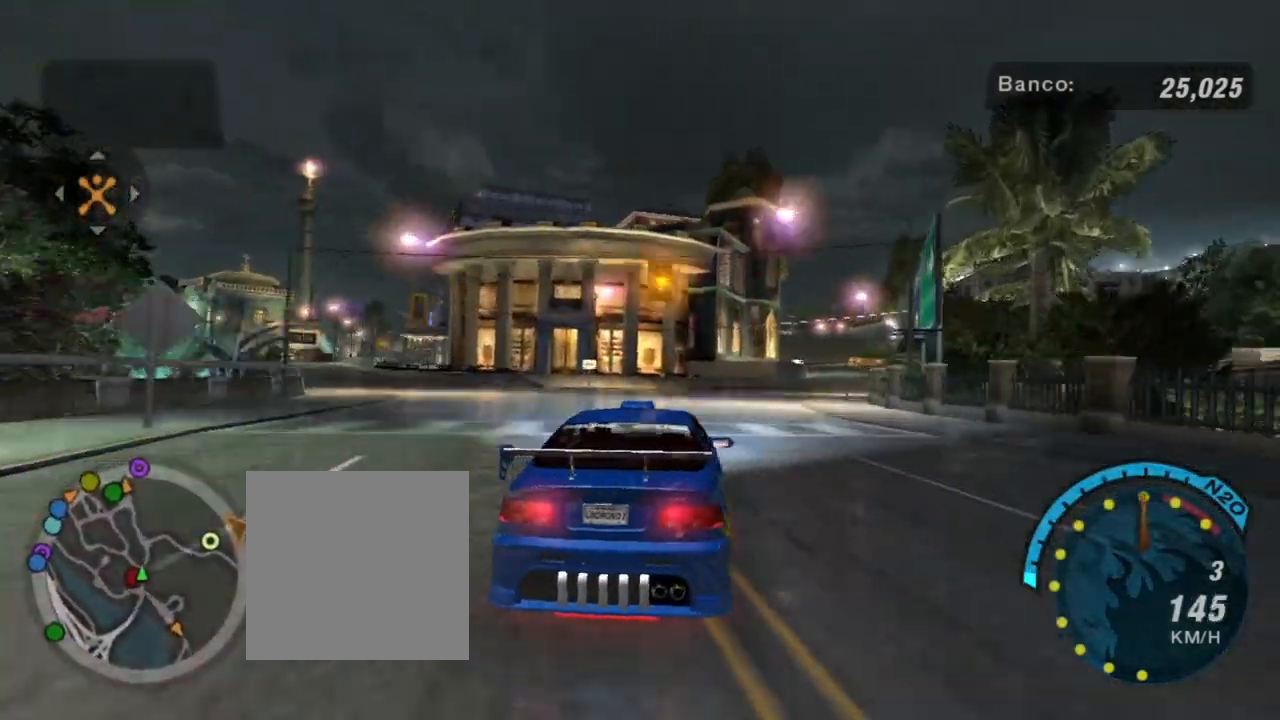
{"buttons": ["R2"], "left_stick": "up-right", "right_stick": "center", "events": [[200, "left_stick", "center"], [367, "left_stick", "up-right"]]}
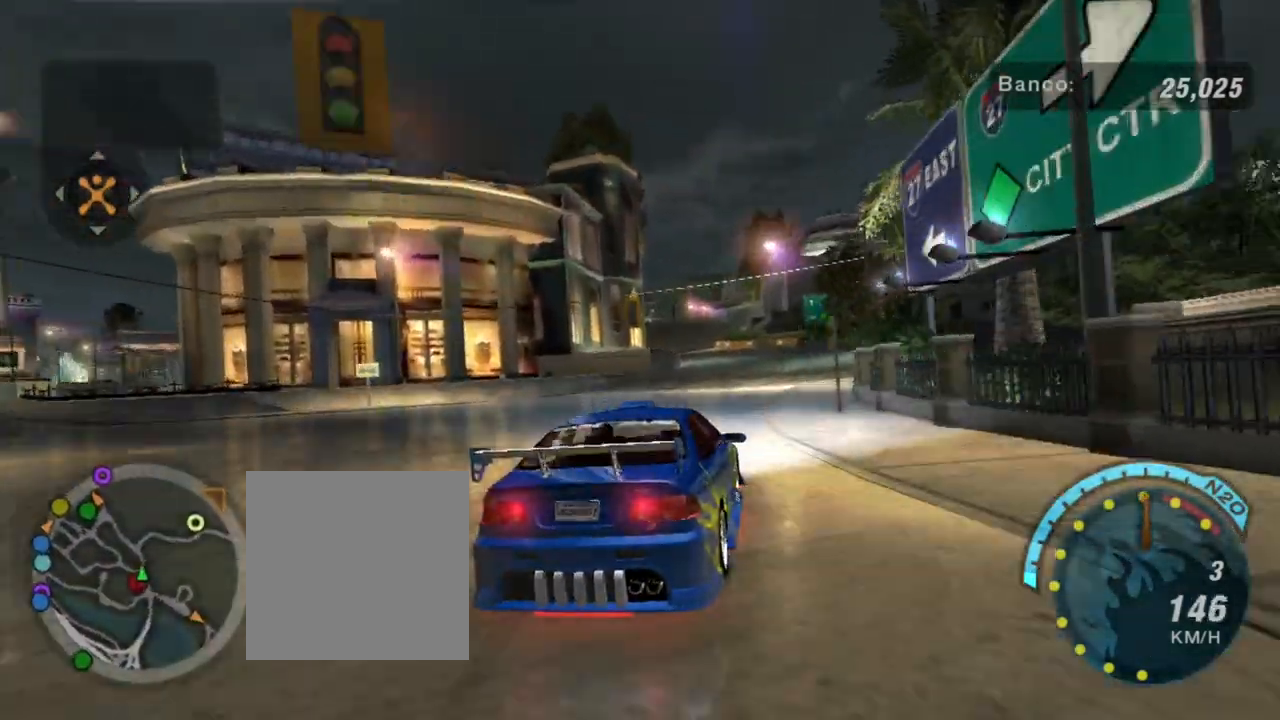
{"buttons": ["R2"], "left_stick": "left", "right_stick": "center", "events": [[267, "left_stick", "up-left"], [367, "left_stick", "left"]]}
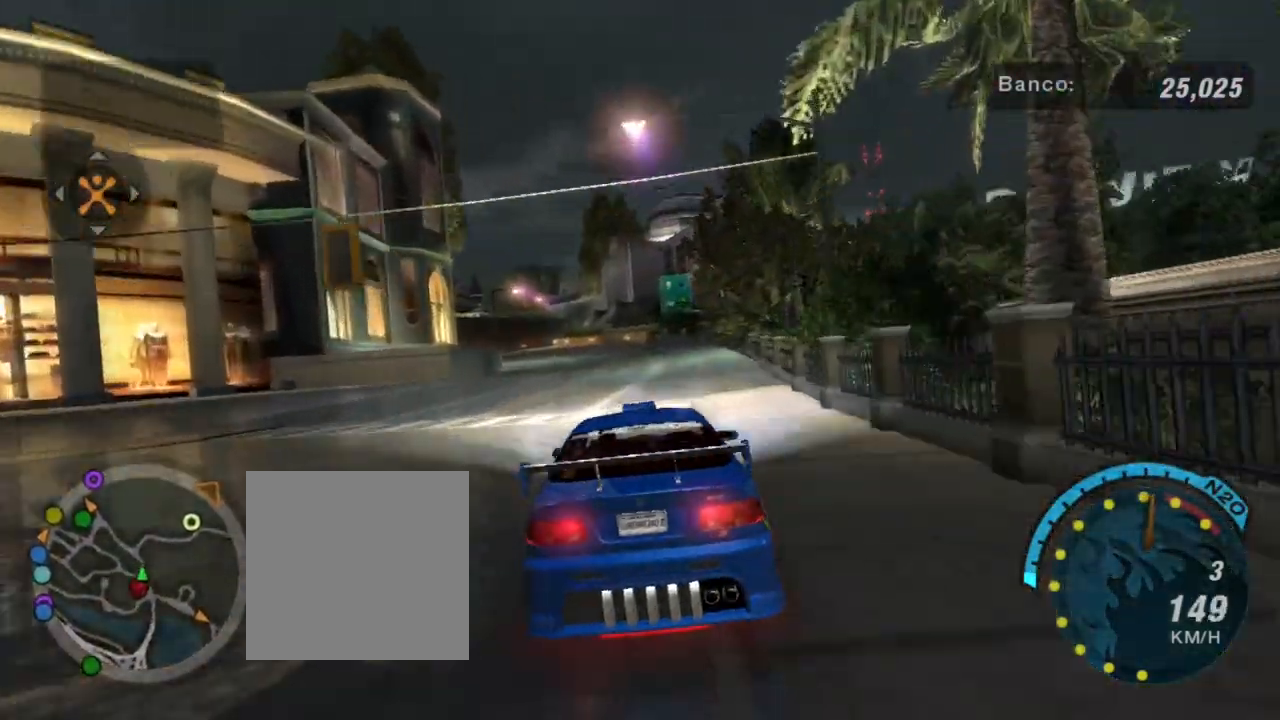
{"buttons": ["R2"], "left_stick": "up-left", "right_stick": "center", "events": [[133, "left_stick", "center"], [367, "left_stick", "up-left"]]}
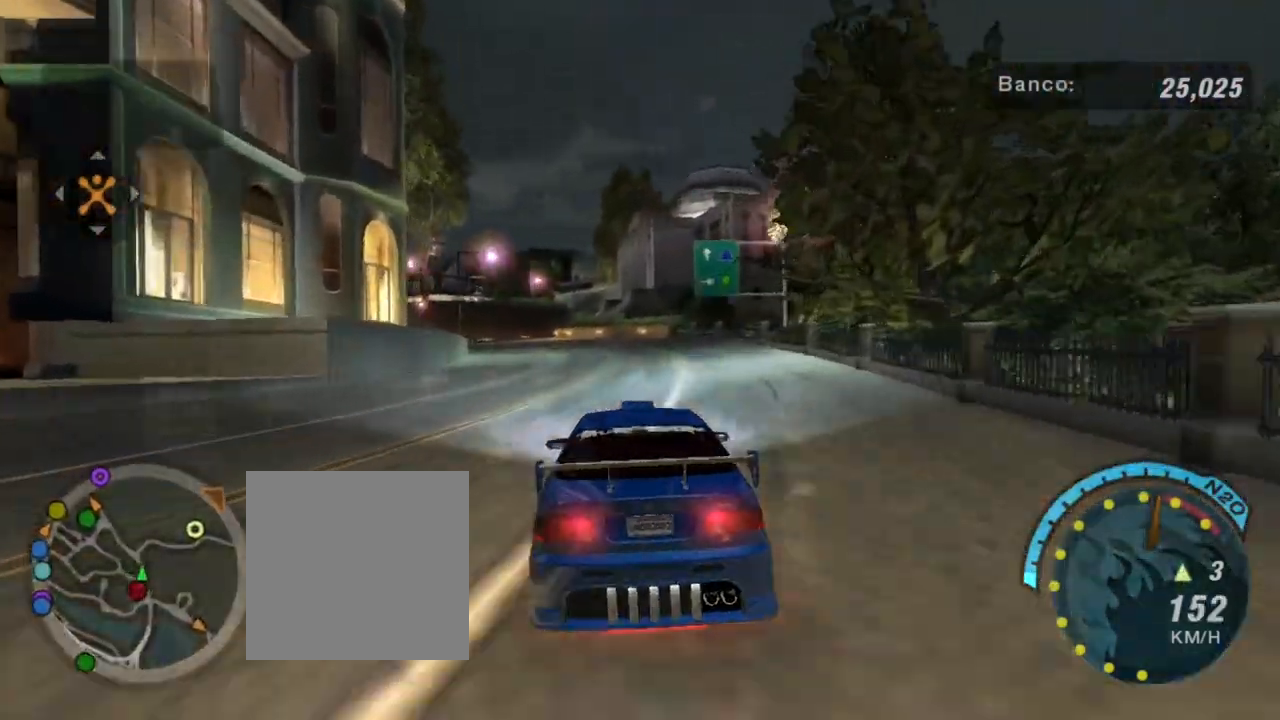
{"buttons": ["R2"], "left_stick": "up-left", "right_stick": "center", "events": []}
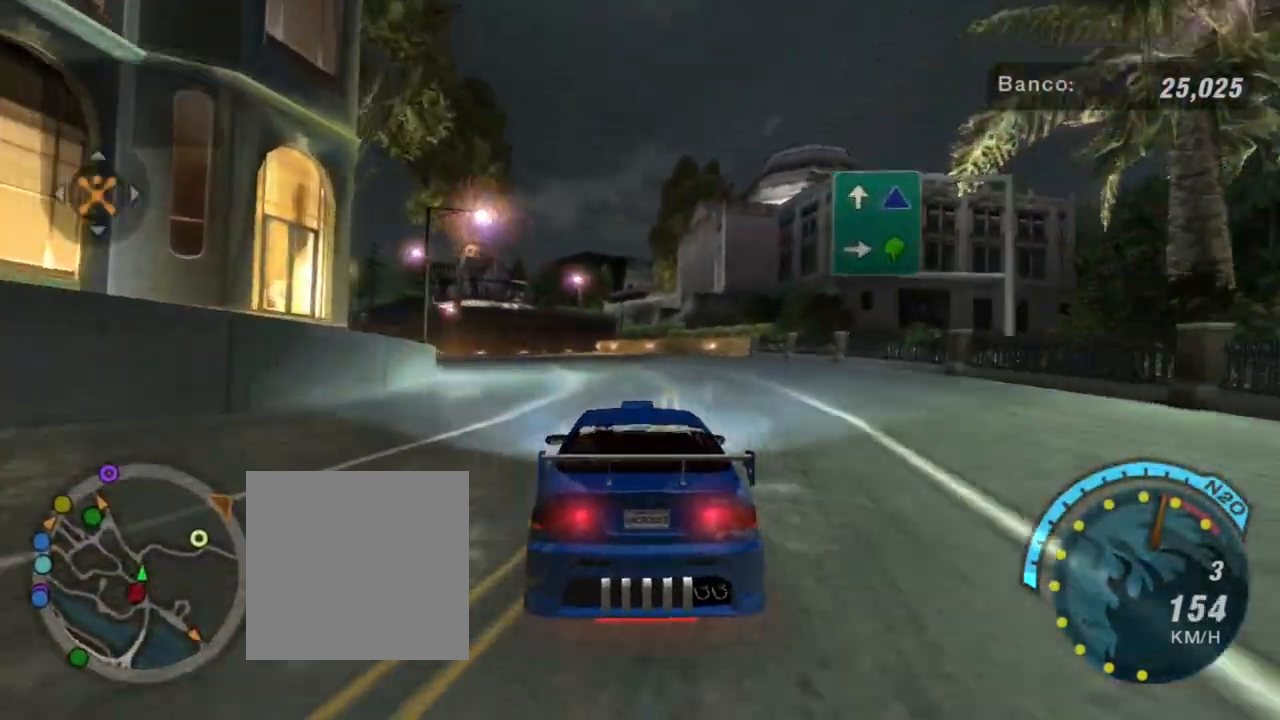
{"buttons": ["R2"], "left_stick": "center", "right_stick": "center", "events": [[433, "left_stick", "center"]]}
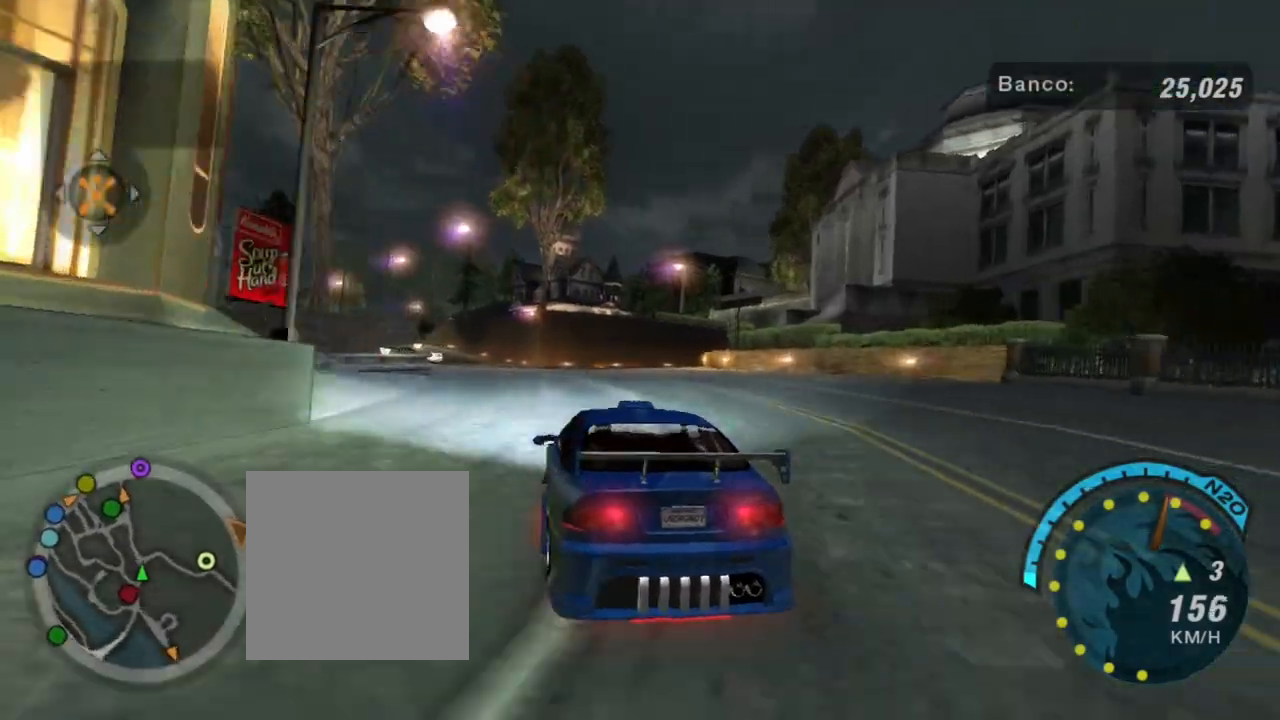
{"buttons": ["L2"], "left_stick": "right", "right_stick": "center", "events": [[33, "R1", "down"], [167, "R1", "up"], [334, "left_stick", "left"], [467, "L2", "down"], [467, "R2", "up"], [501, "left_stick", "right"]]}
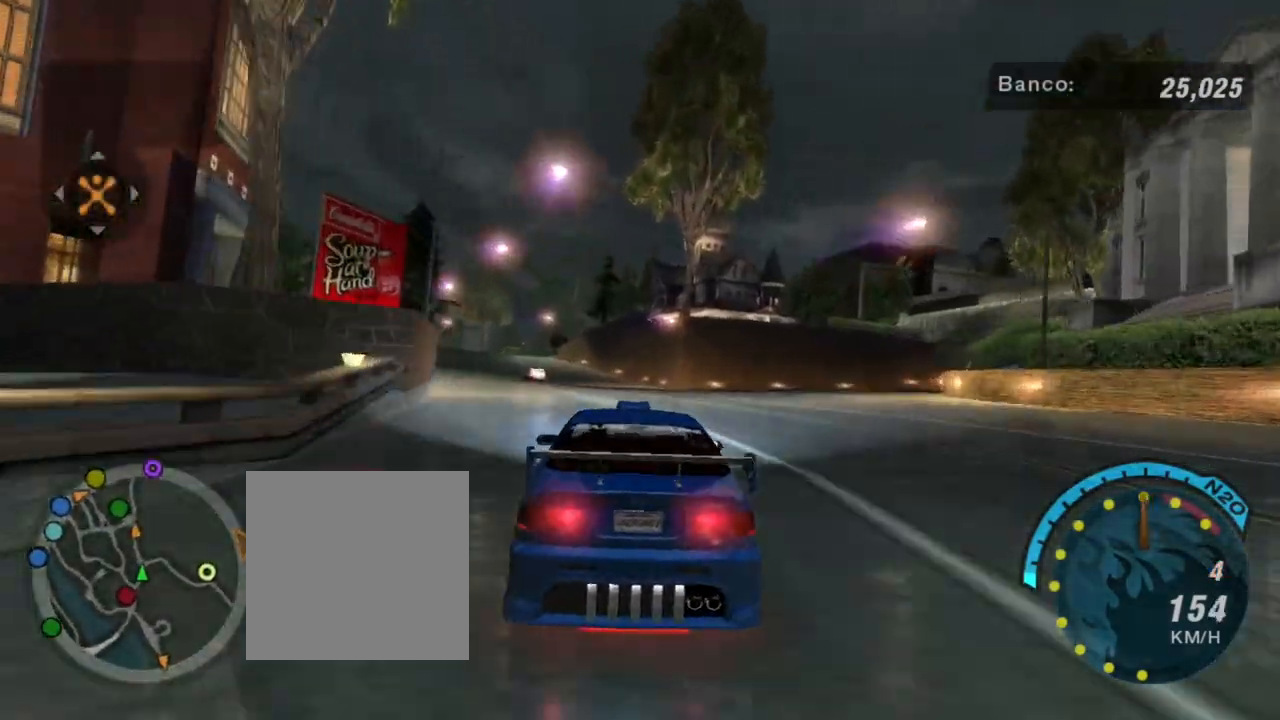
{"buttons": [], "left_stick": "right", "right_stick": "center", "events": [[433, "L2", "up"]]}
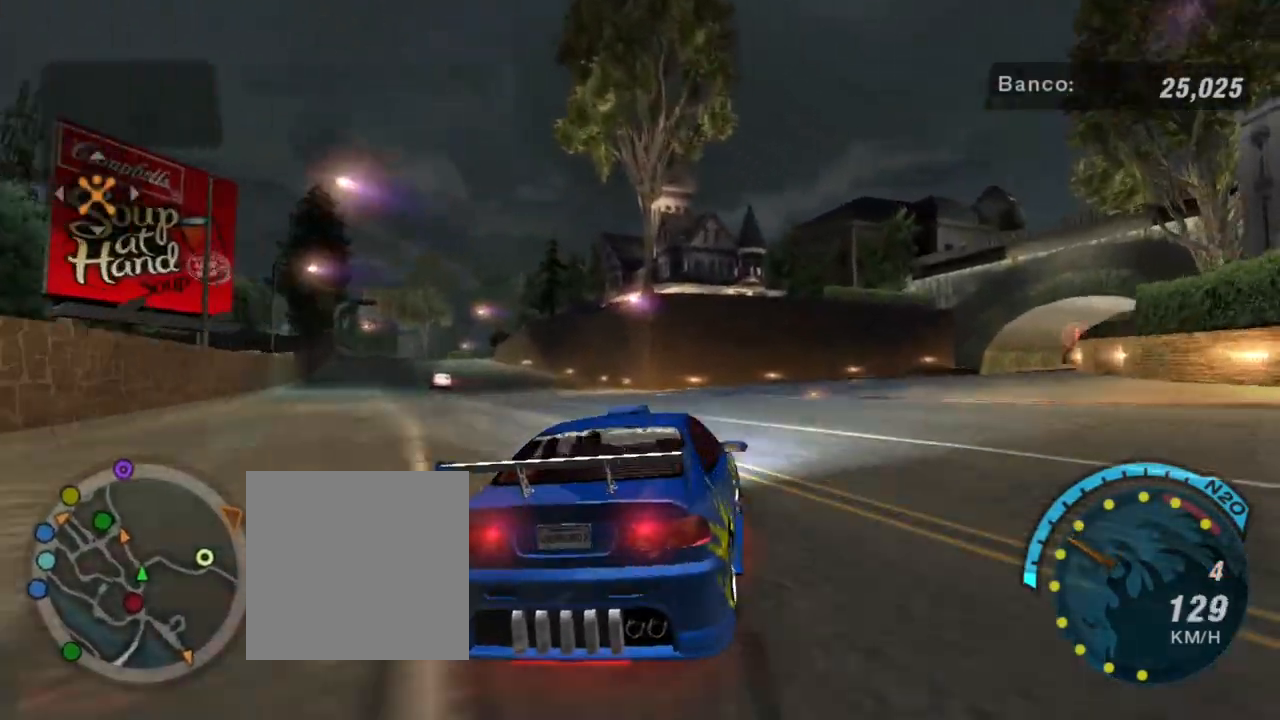
{"buttons": ["R2"], "left_stick": "up-right", "right_stick": "center", "events": [[334, "R2", "down"], [367, "left_stick", "up-right"]]}
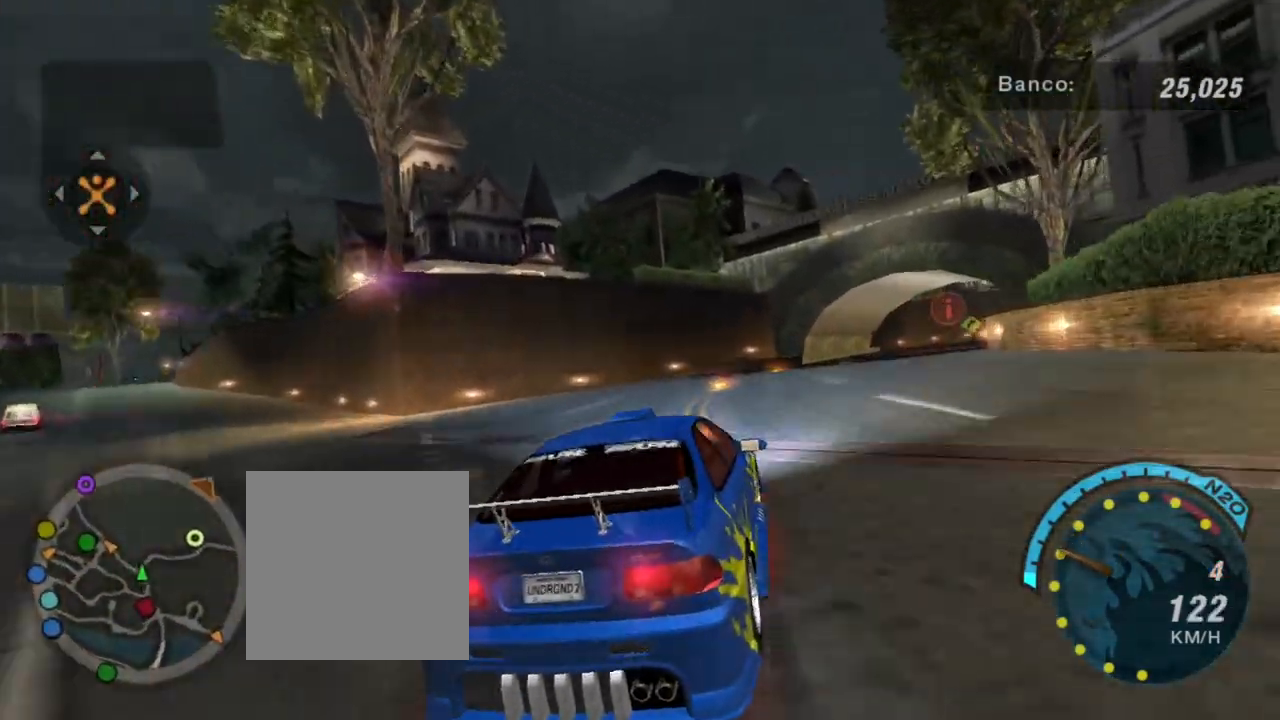
{"buttons": [], "left_stick": "right", "right_stick": "center", "events": [[166, "R2", "up"], [233, "left_stick", "right"]]}
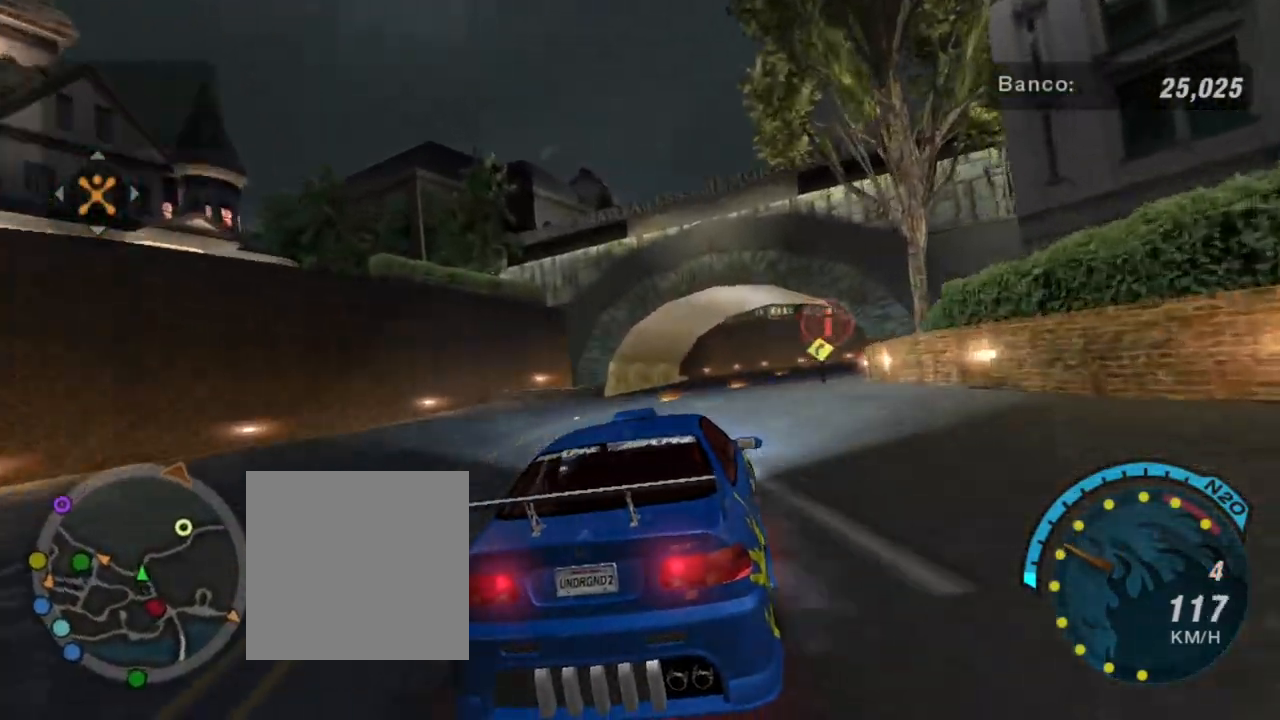
{"buttons": ["L2"], "left_stick": "center", "right_stick": "center", "events": [[200, "left_stick", "center"], [467, "L2", "down"]]}
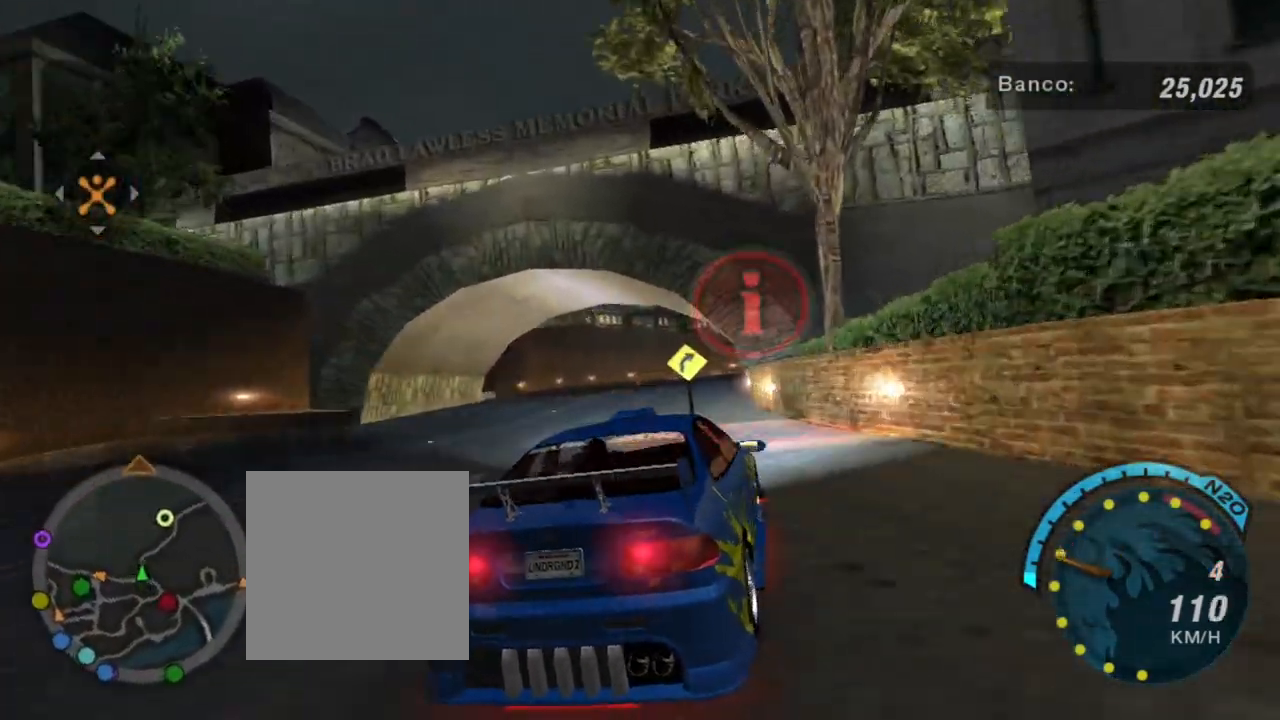
{"buttons": [], "left_stick": "down-left", "right_stick": "center", "events": [[100, "L2", "up"], [167, "left_stick", "down-left"]]}
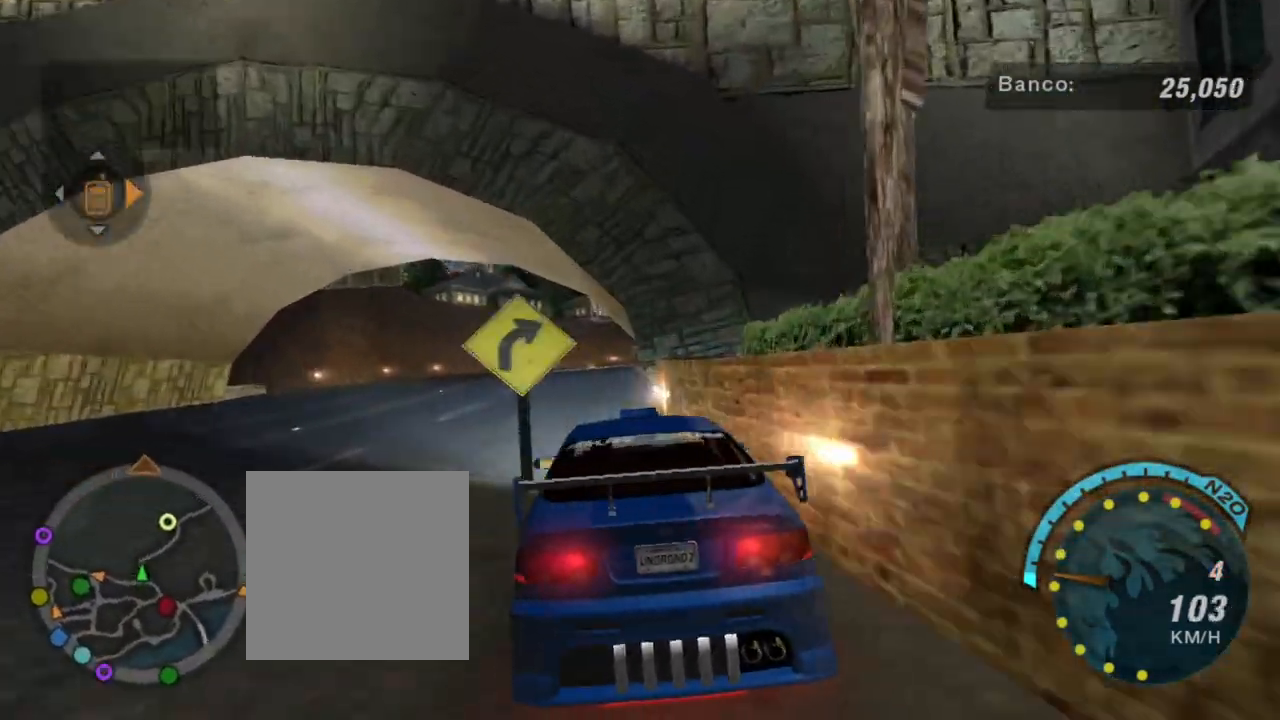
{"buttons": [], "left_stick": "up-right", "right_stick": "center", "events": [[33, "left_stick", "center"], [333, "L1", "down"], [367, "left_stick", "up-right"], [467, "L1", "up"]]}
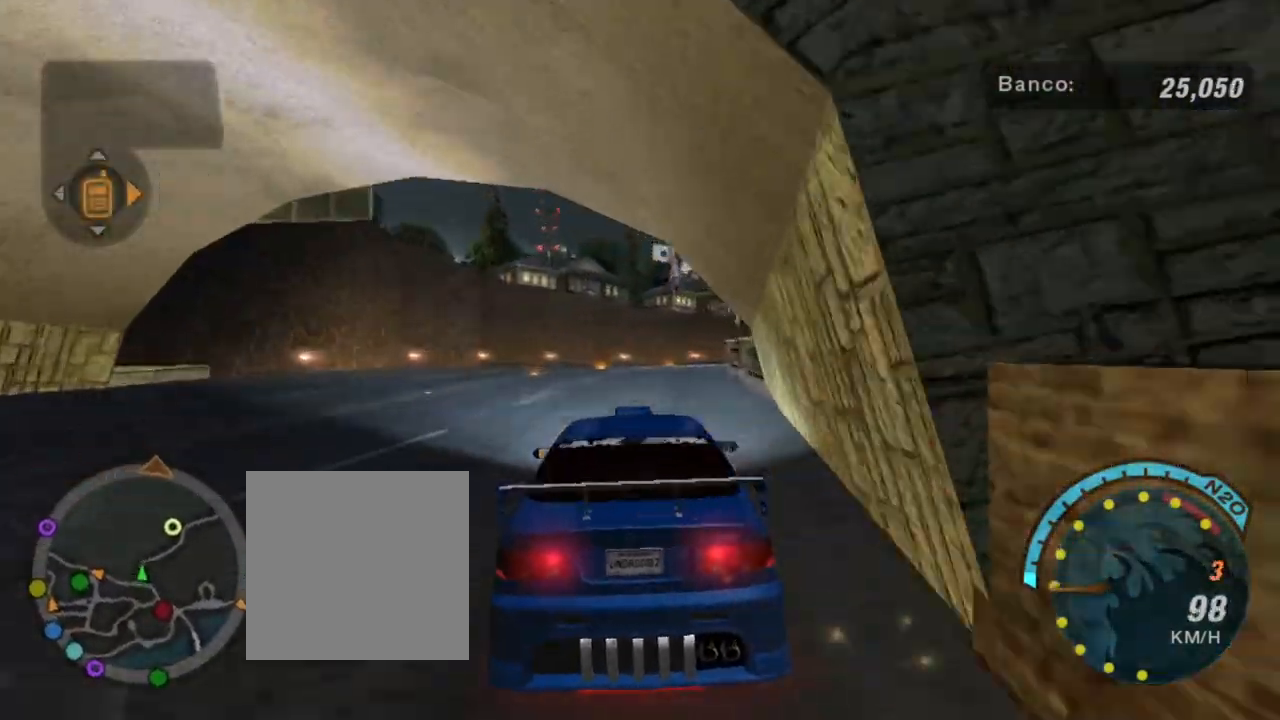
{"buttons": [], "left_stick": "center", "right_stick": "center", "events": [[234, "left_stick", "center"], [301, "left_stick", "left"], [467, "left_stick", "center"]]}
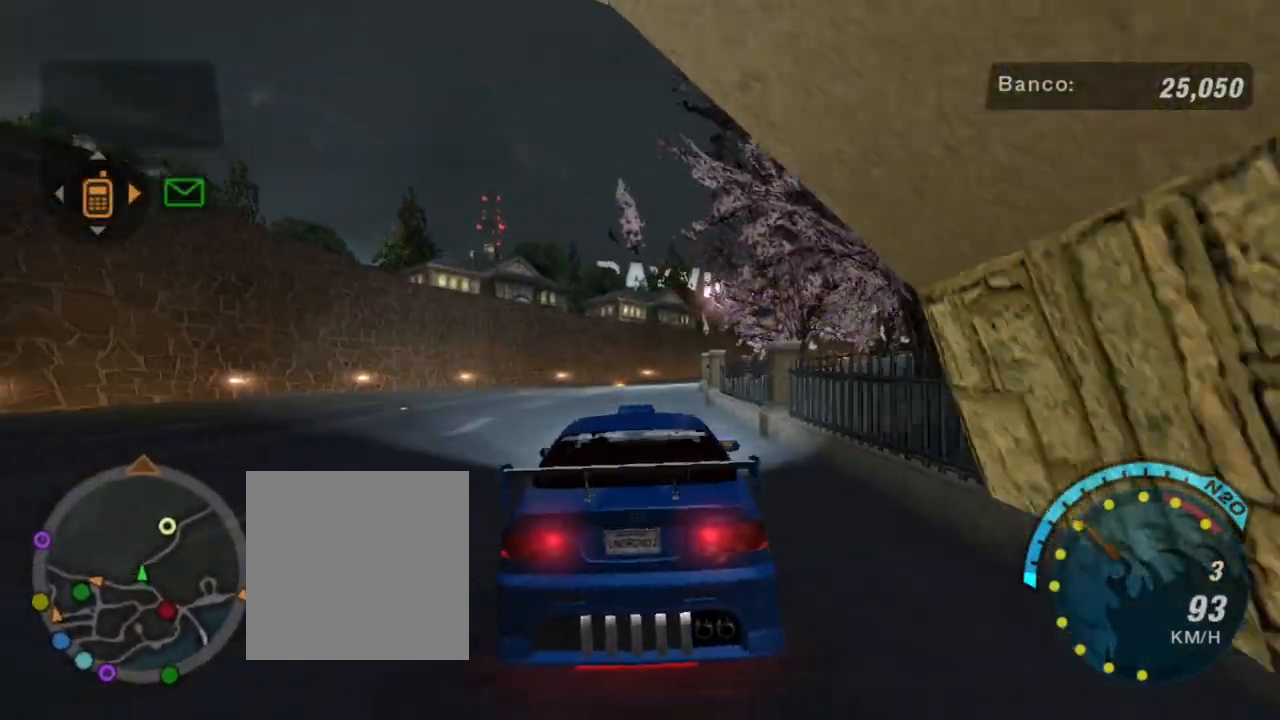
{"buttons": ["R2"], "left_stick": "up-right", "right_stick": "center", "events": [[133, "left_stick", "down-left"], [267, "left_stick", "center"], [500, "R2", "down"], [500, "left_stick", "up-right"]]}
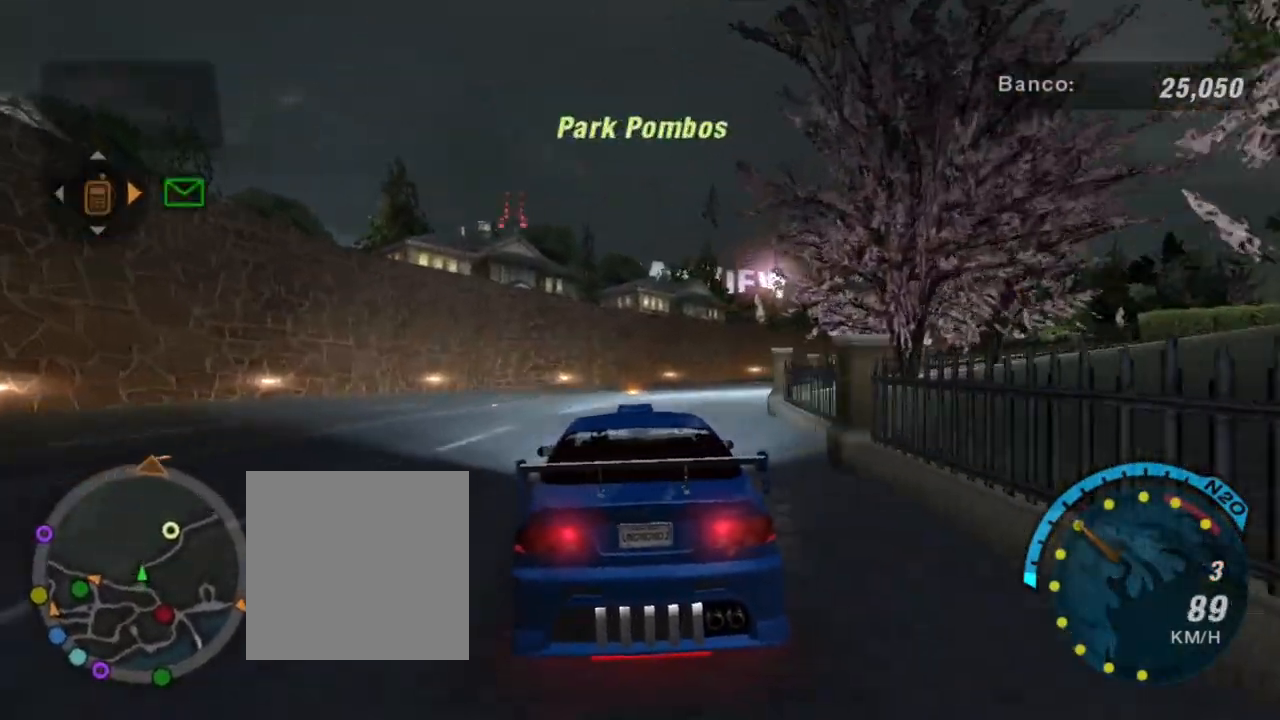
{"buttons": ["R2"], "left_stick": "up-right", "right_stick": "center", "events": []}
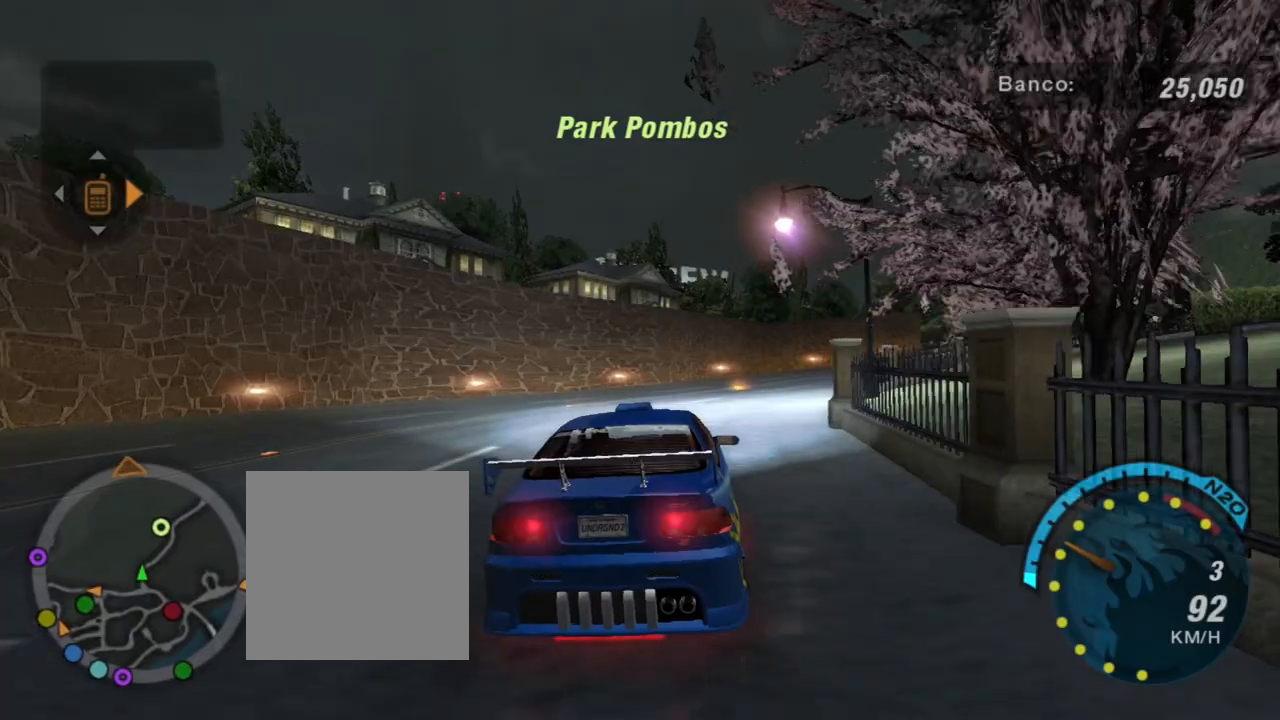
{"buttons": ["R2"], "left_stick": "up-right", "right_stick": "center", "events": [[233, "left_stick", "center"], [333, "left_stick", "up-right"]]}
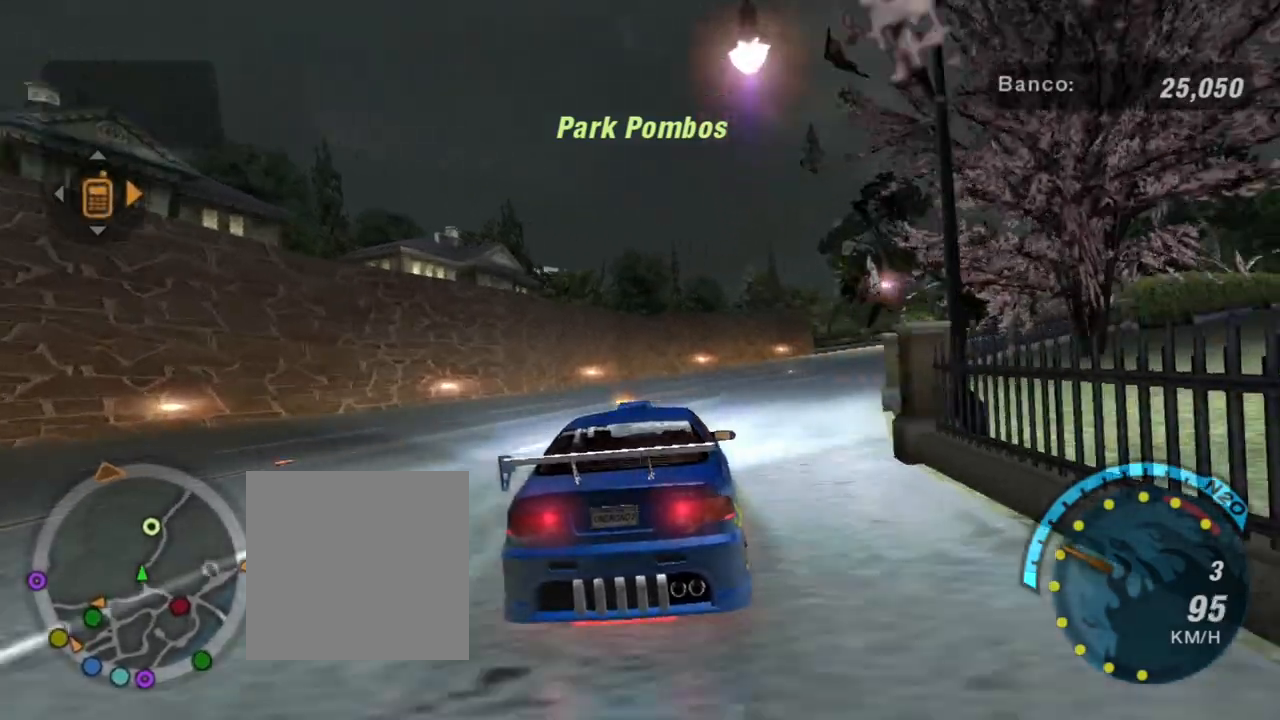
{"buttons": ["R2"], "left_stick": "center", "right_stick": "center", "events": [[34, "R2", "up"], [334, "left_stick", "center"], [467, "R2", "down"]]}
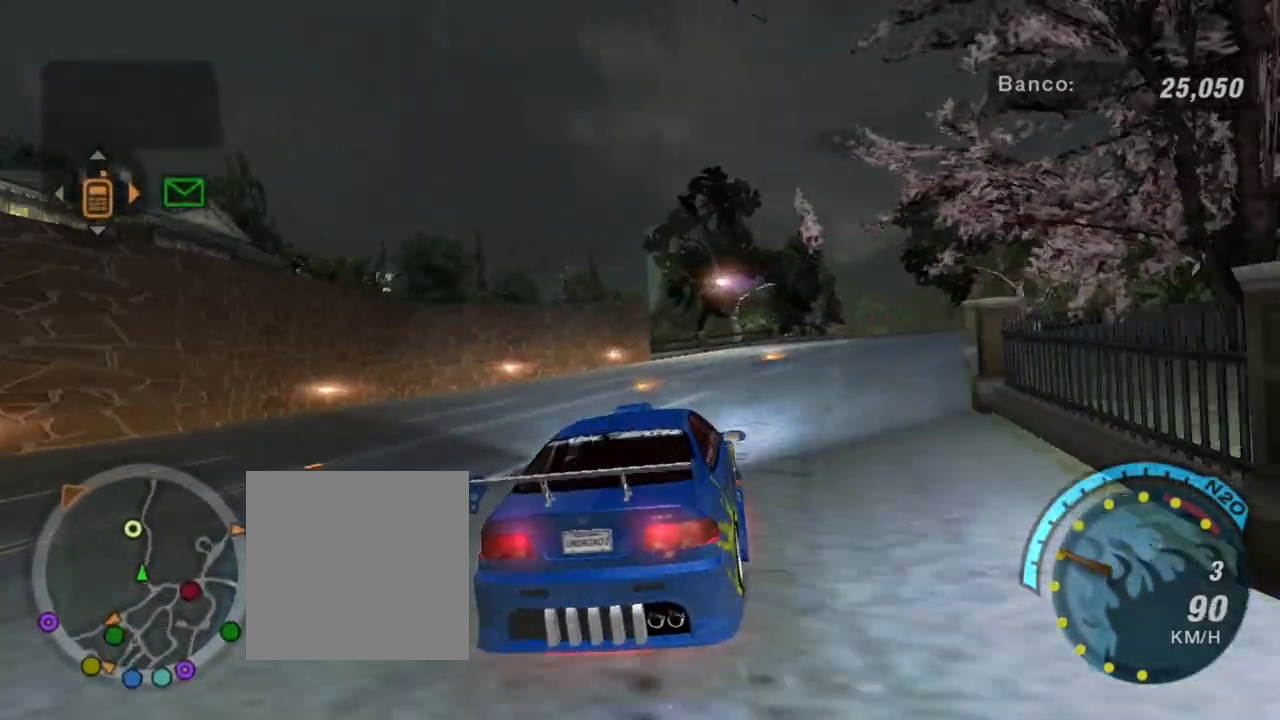
{"buttons": [], "left_stick": "center", "right_stick": "center", "events": [[367, "R2", "up"]]}
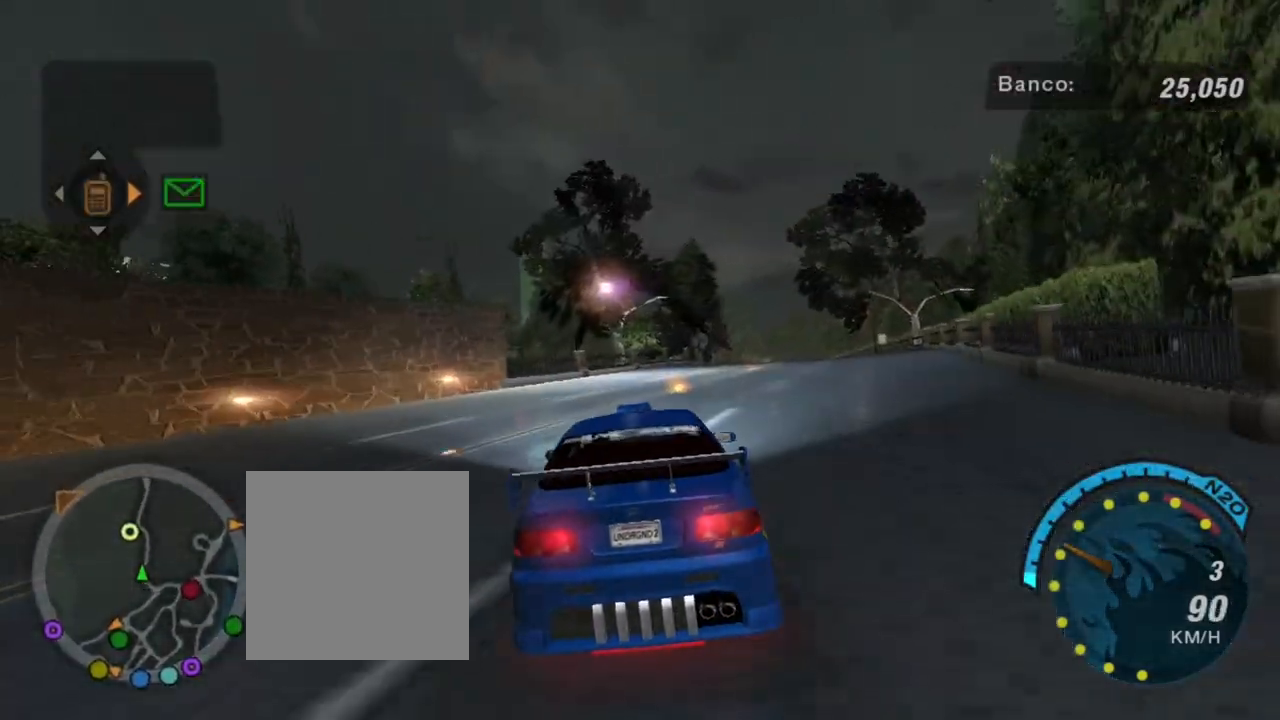
{"buttons": [], "left_stick": "down-left", "right_stick": "center", "events": [[401, "left_stick", "down-left"]]}
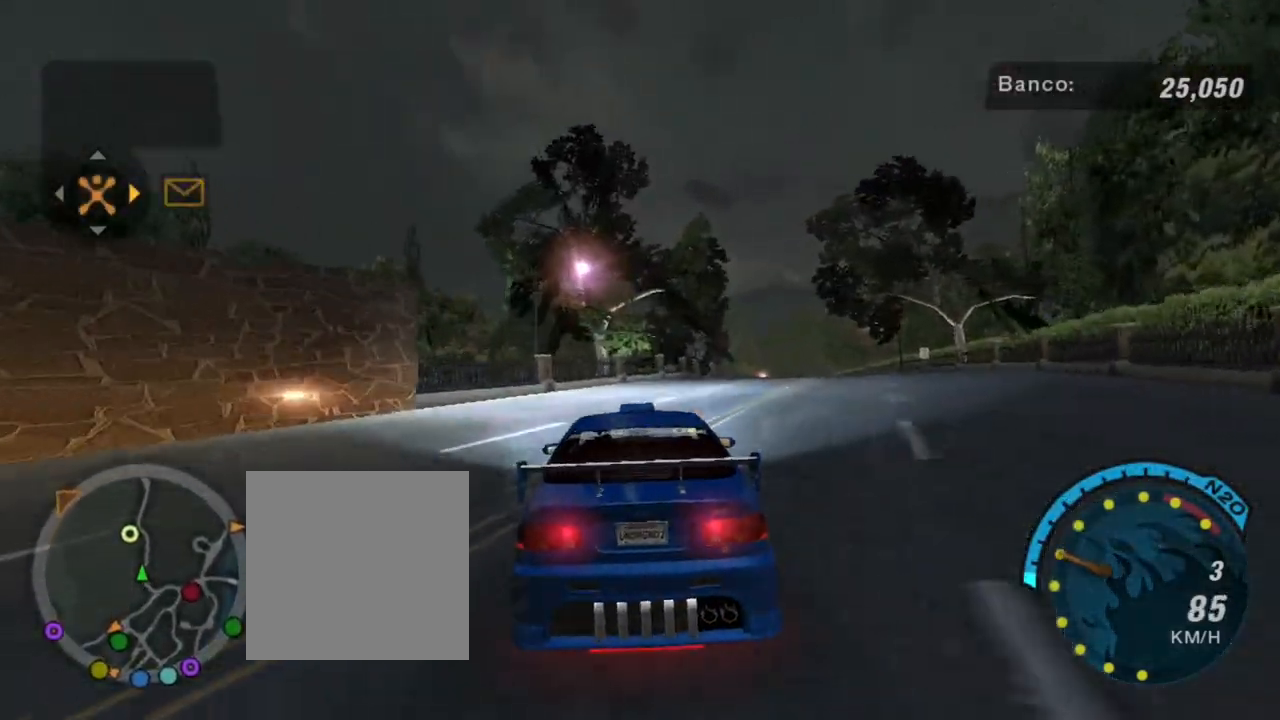
{"buttons": [], "left_stick": "right", "right_stick": "center", "events": [[33, "left_stick", "down-right"], [167, "left_stick", "right"]]}
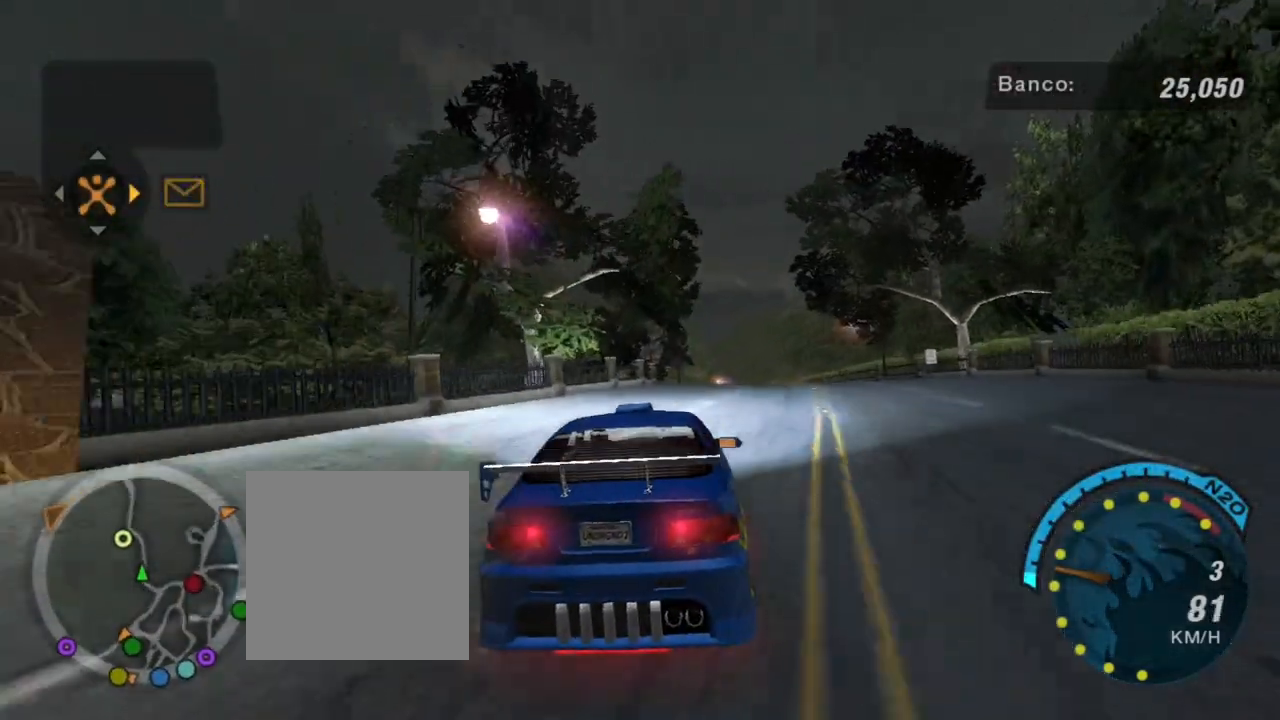
{"buttons": ["R2"], "left_stick": "center", "right_stick": "center", "events": [[267, "R2", "down"], [401, "left_stick", "center"]]}
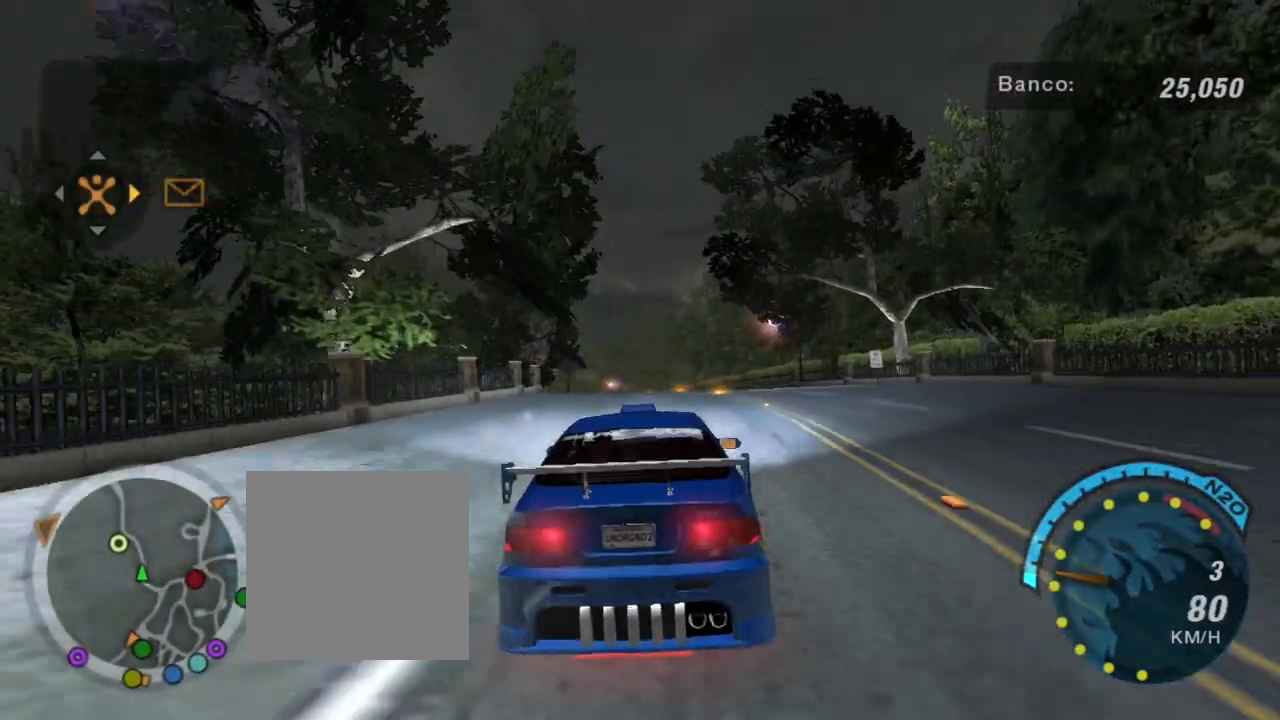
{"buttons": [], "left_stick": "up-right", "right_stick": "center", "events": [[133, "R2", "up"], [467, "left_stick", "up-right"]]}
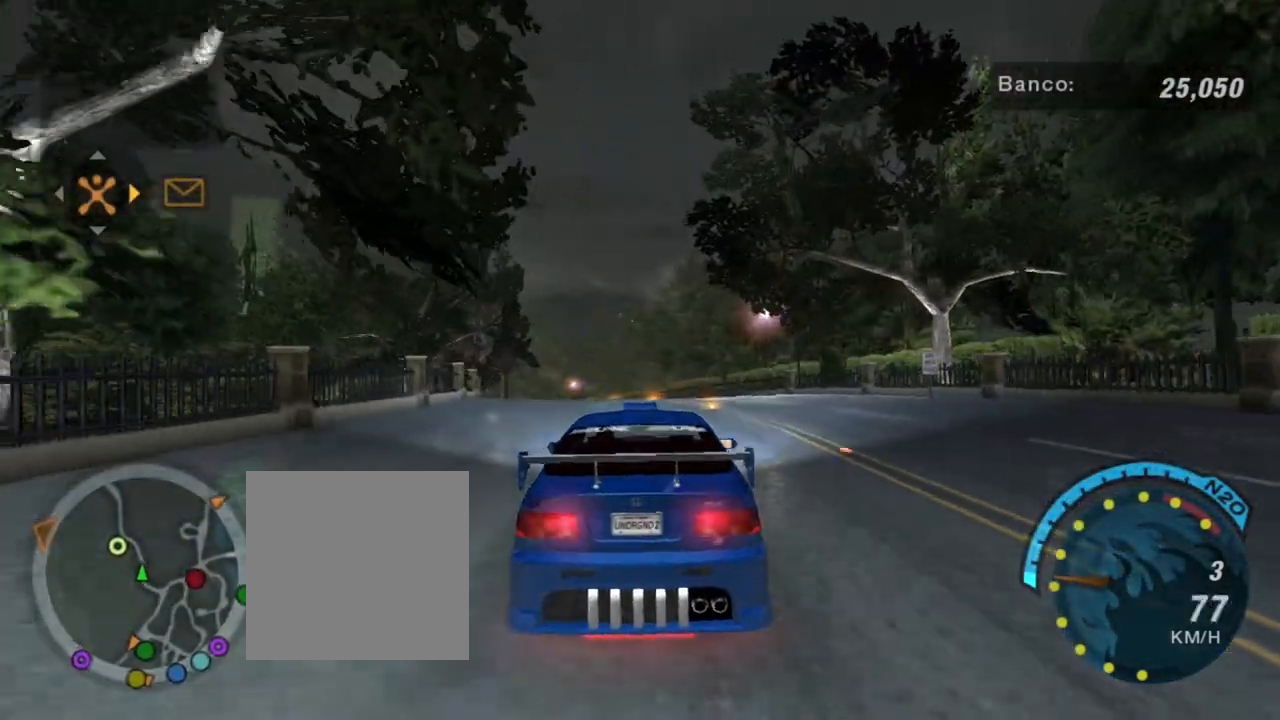
{"buttons": ["R2"], "left_stick": "left", "right_stick": "center", "events": [[167, "left_stick", "center"], [434, "R2", "down"], [501, "left_stick", "left"]]}
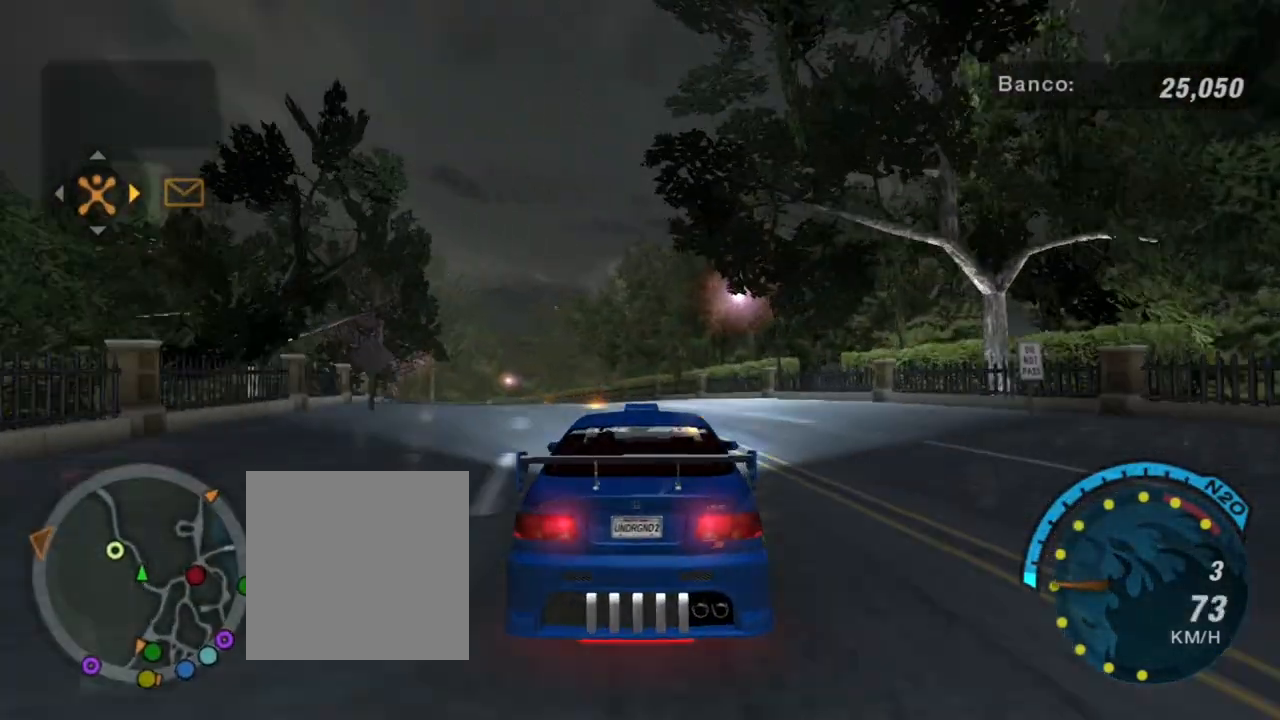
{"buttons": ["R2"], "left_stick": "center", "right_stick": "center", "events": [[200, "left_stick", "center"]]}
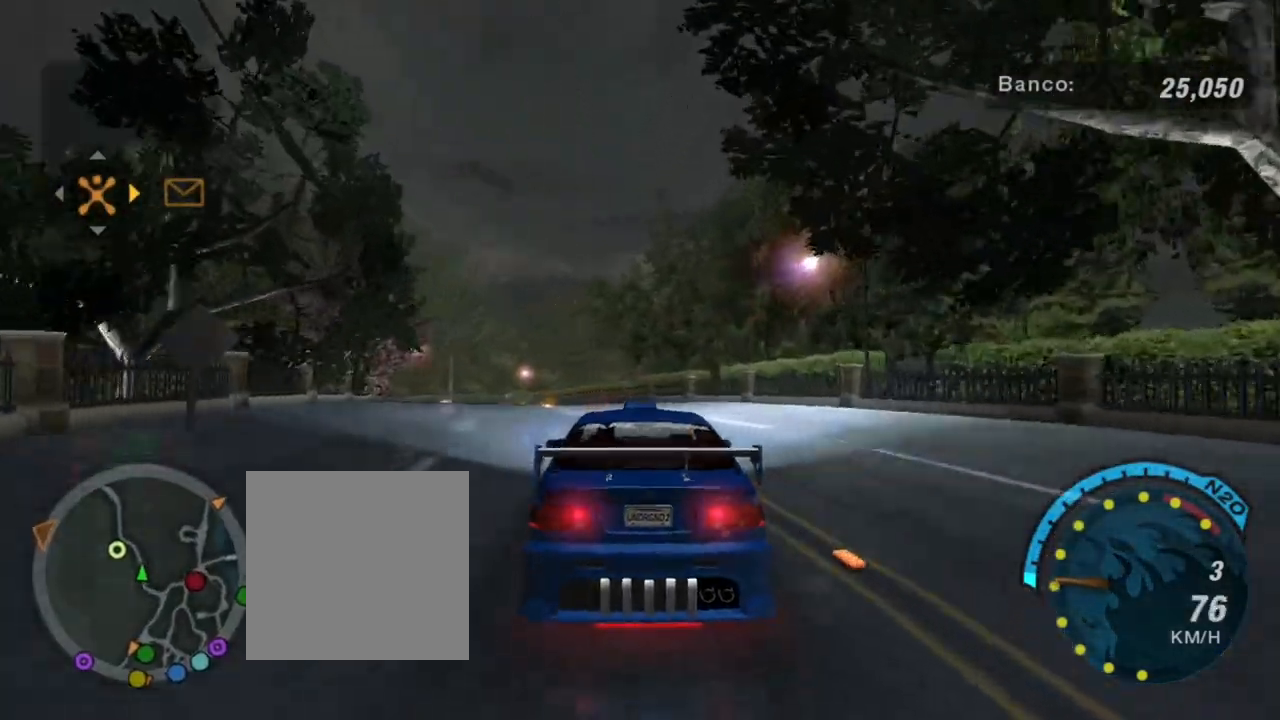
{"buttons": ["R2"], "left_stick": "center", "right_stick": "center", "events": [[67, "left_stick", "left"], [267, "left_stick", "center"]]}
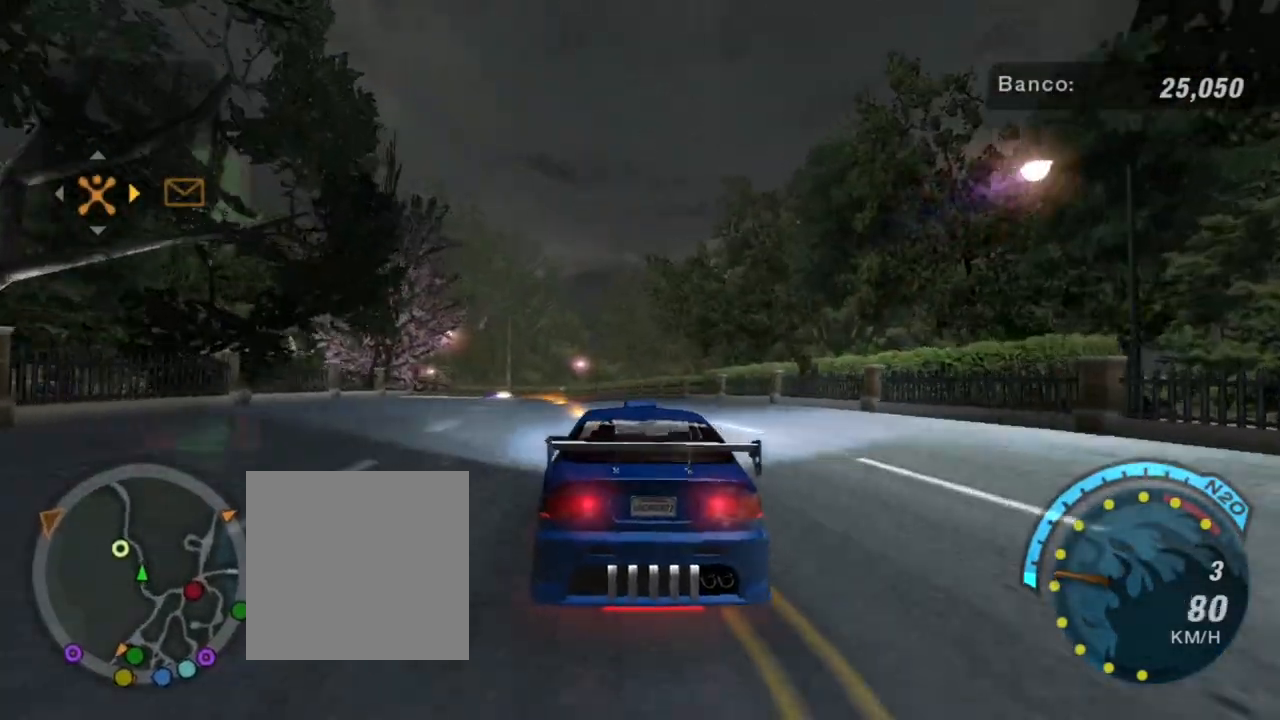
{"buttons": ["R2"], "left_stick": "center", "right_stick": "center", "events": [[33, "left_stick", "left"], [133, "left_stick", "up-left"], [267, "left_stick", "center"]]}